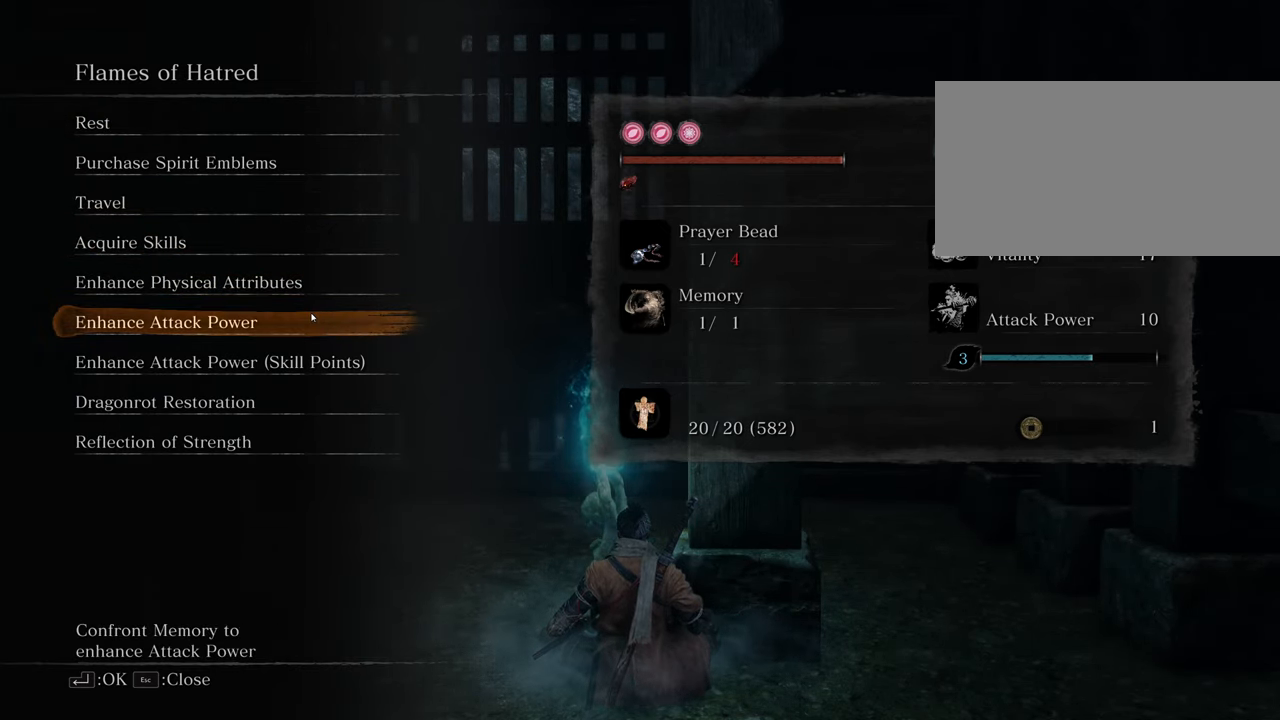
Gameplay with keyboard and mouse; each line is a JSON object with the keys and mouse buttons held at the frame after it. "events" lists presses ("down") and releases ("up") of "1", "2", "3", "4", "5", "6", "7", "8", "a", "alt", "c", "caps_lock", "ctrl", "d", "e", "f", "g", "q", "r", "s", "shift", "space", "t", "tab", "tilde", "v", "w", "x", "z", "mouse_left", "mouse_wheel" and "mouse_right" between this image and that frame as [ms after this image, input, new state], when the widget could be followed in between. "mouse_left", "mouse_wheel", "mouse_right" = the "left", "wheel", "right" buttons of the "mouse" list. No other keys are recorded. "wheel" means that the mouse wheel is clicked or scrolled. Not read: mouse_move.
{"keys": [], "mouse": [], "events": [[317, "mouse_left", "down"], [350, "mouse_left", "up"]]}
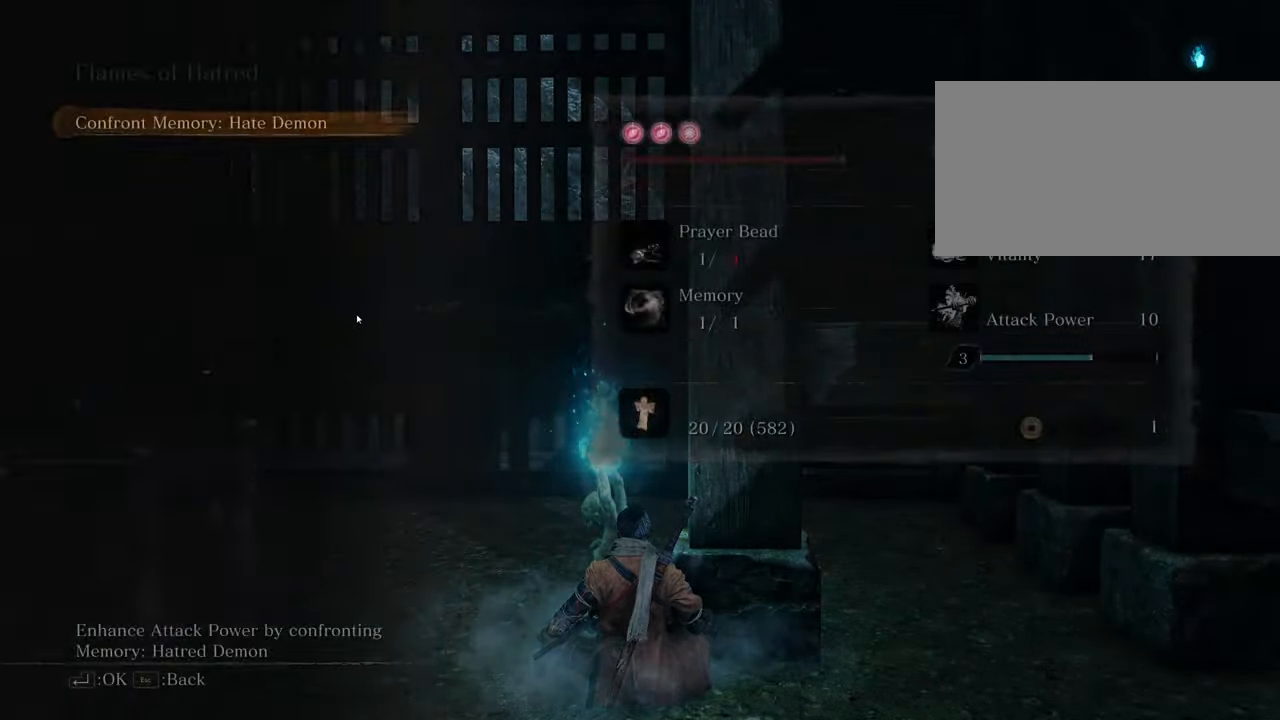
{"keys": [], "mouse": [], "events": []}
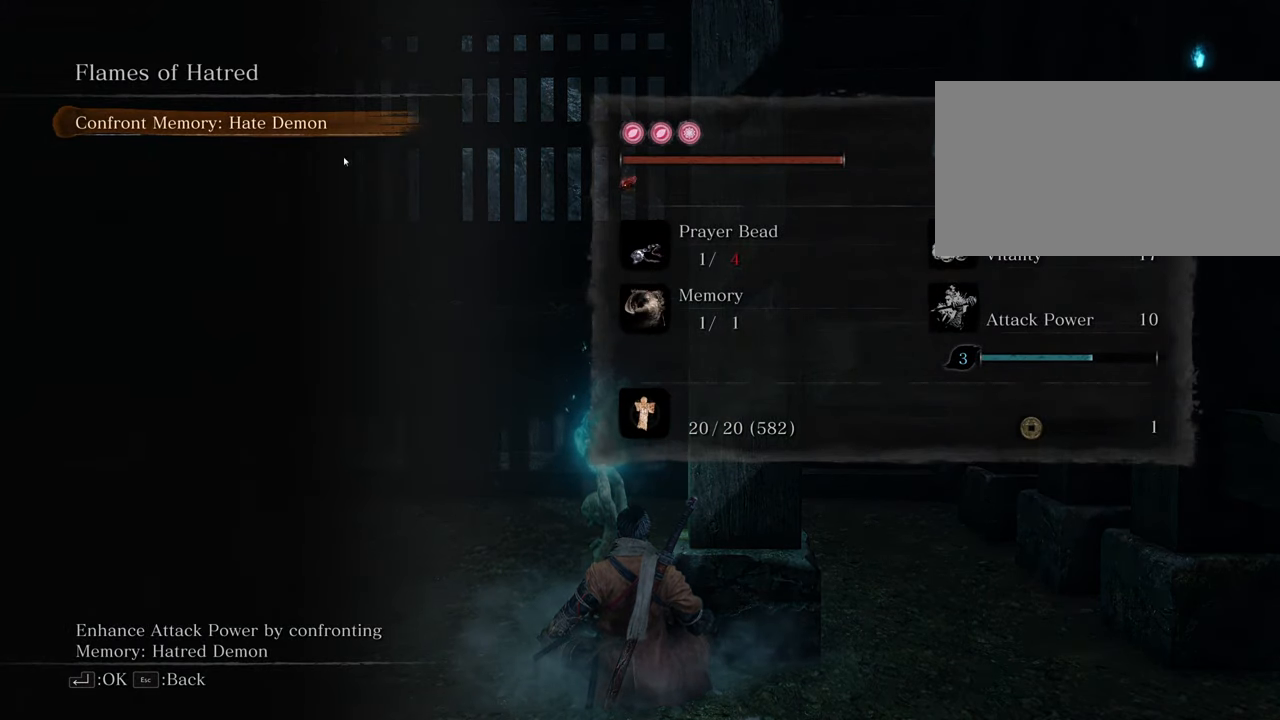
{"keys": [], "mouse": [], "events": []}
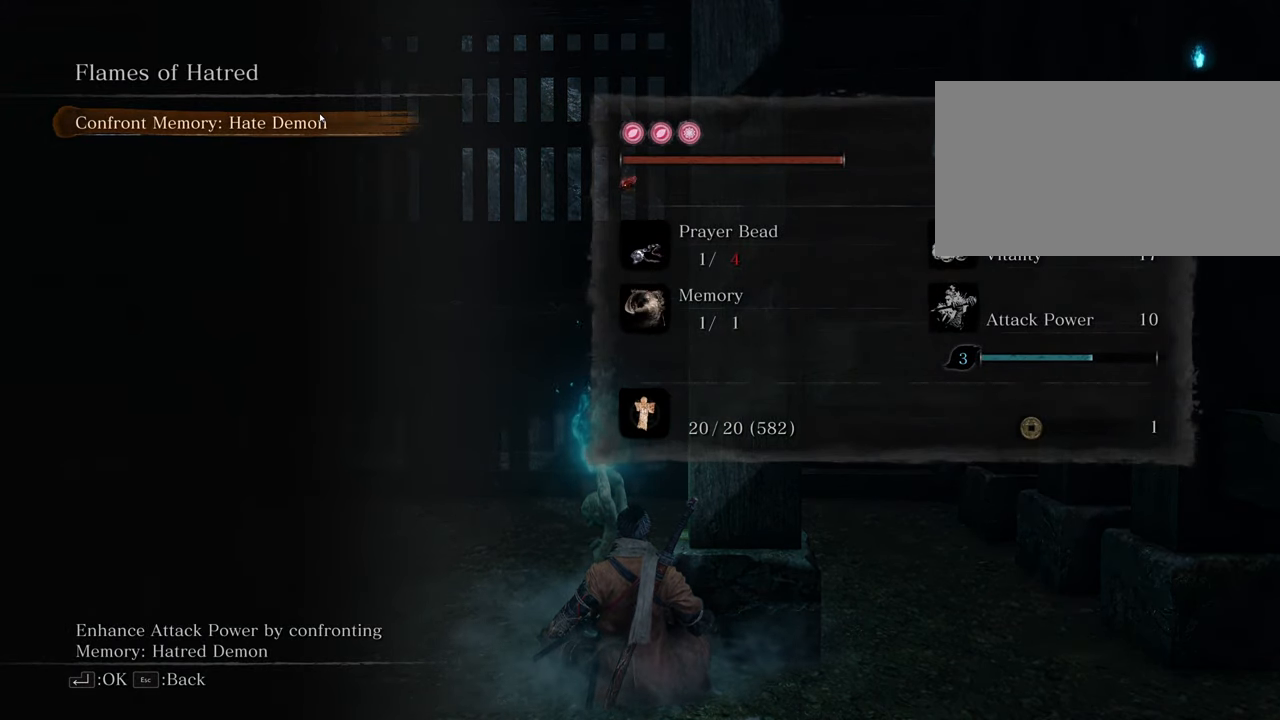
{"keys": [], "mouse": [], "events": []}
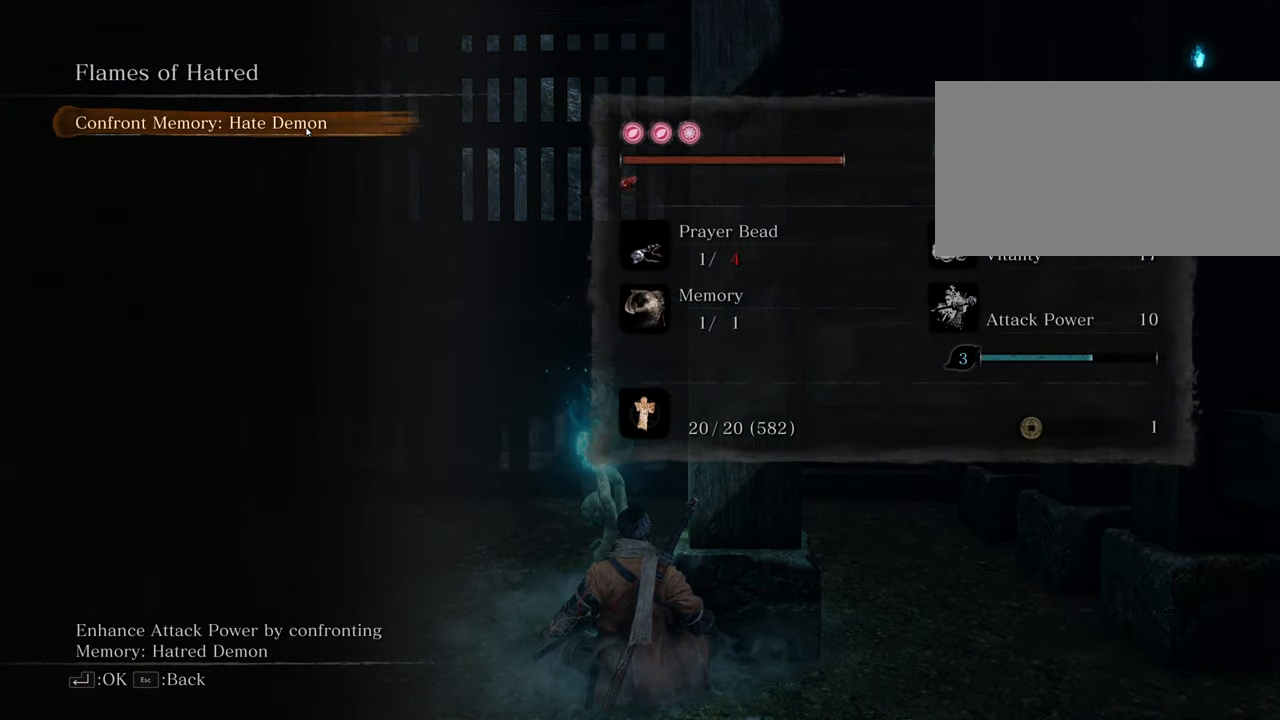
{"keys": [], "mouse": [], "events": []}
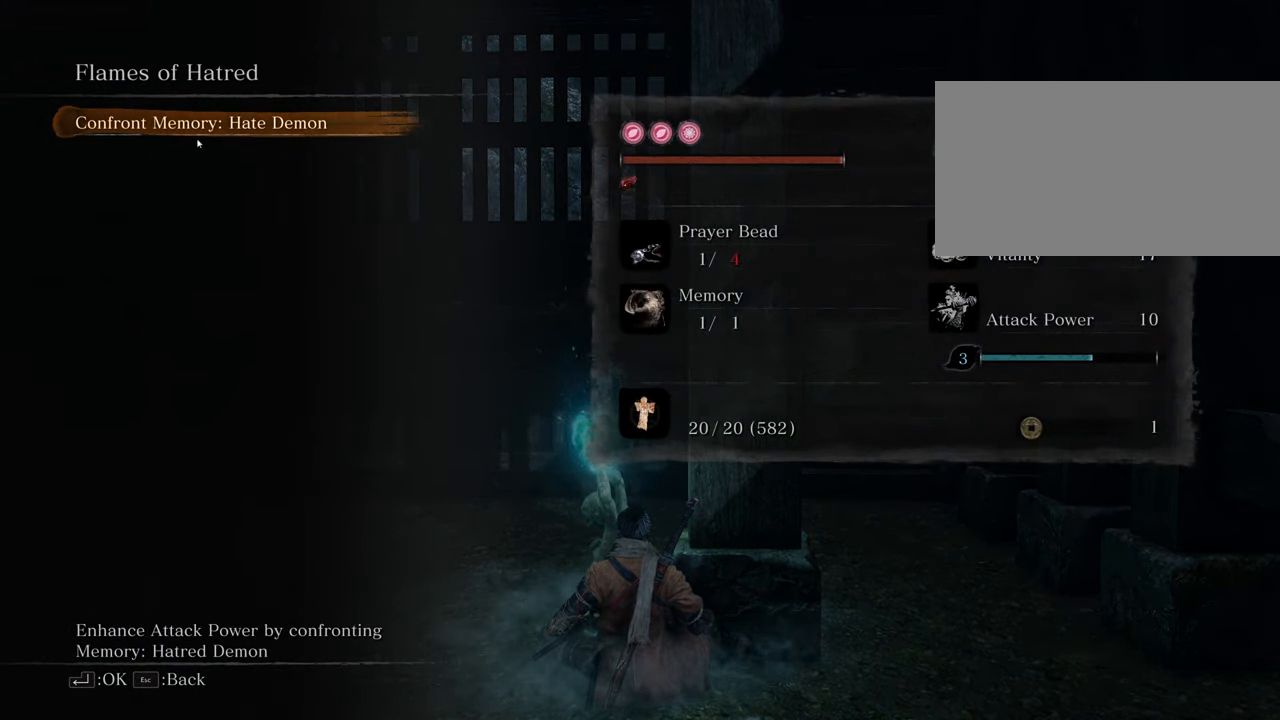
{"keys": [], "mouse": [], "events": []}
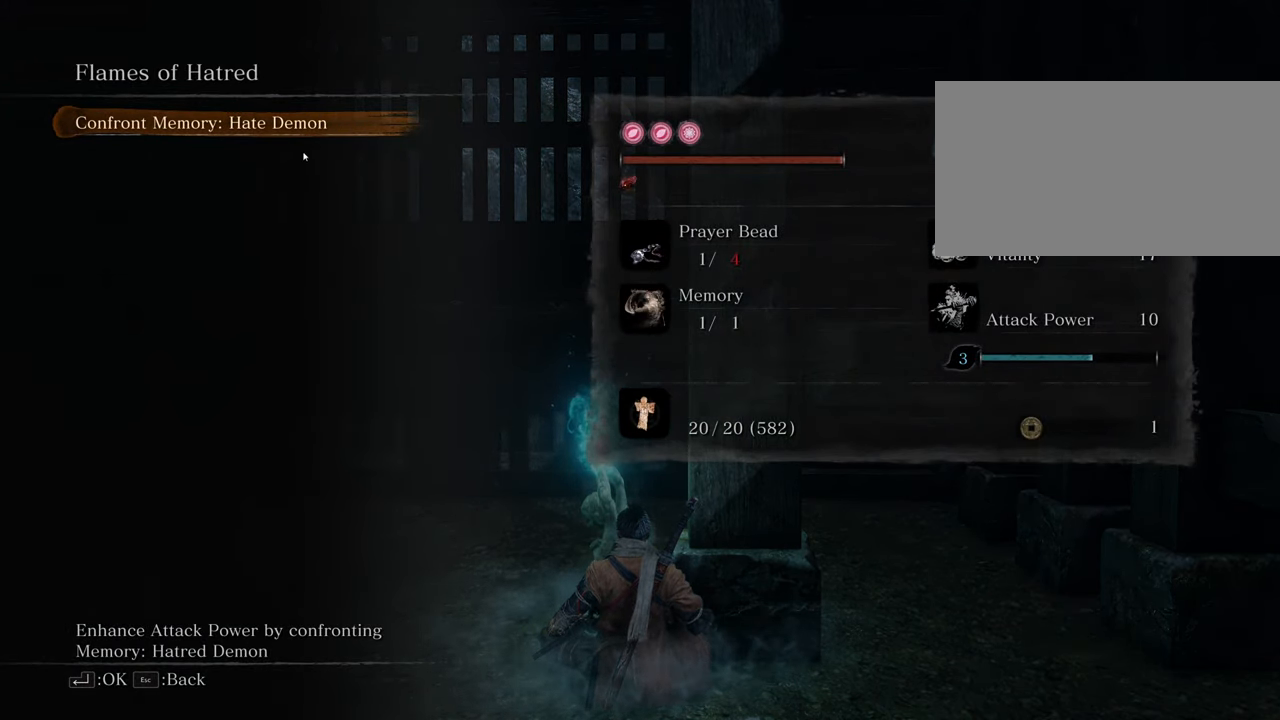
{"keys": [], "mouse": [], "events": []}
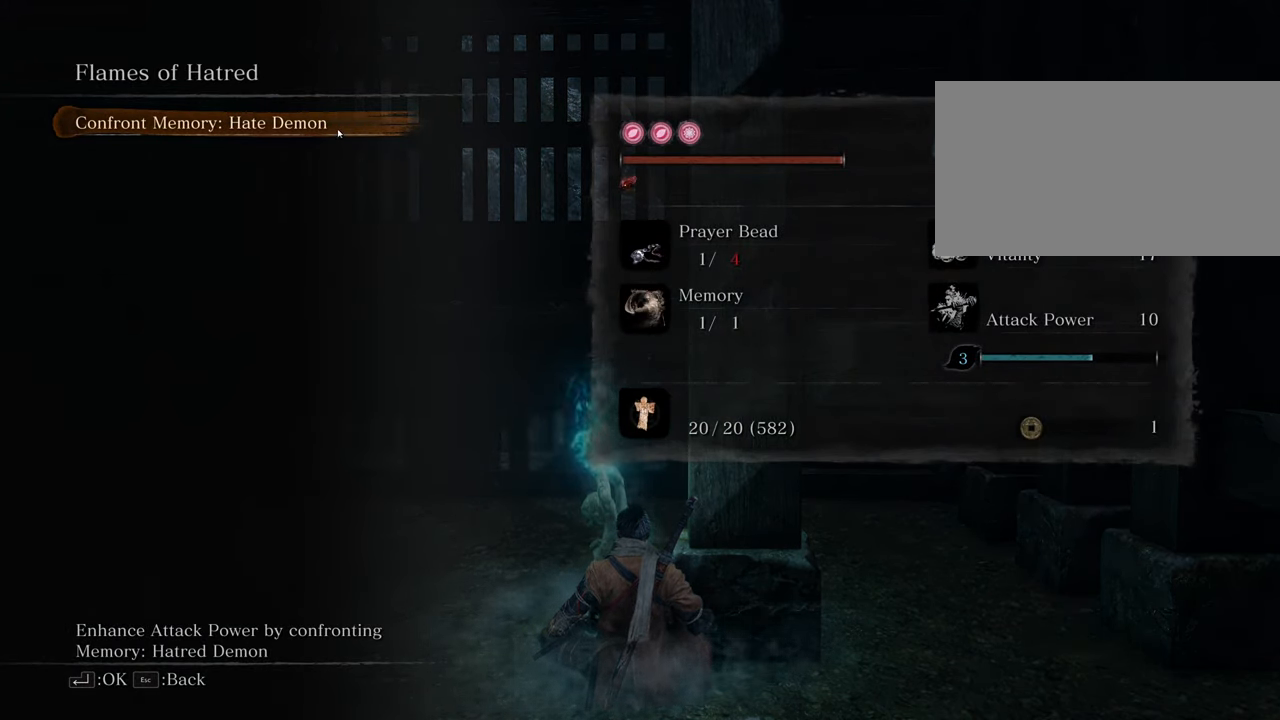
{"keys": [], "mouse": [], "events": [[134, "mouse_left", "down"], [234, "mouse_left", "up"]]}
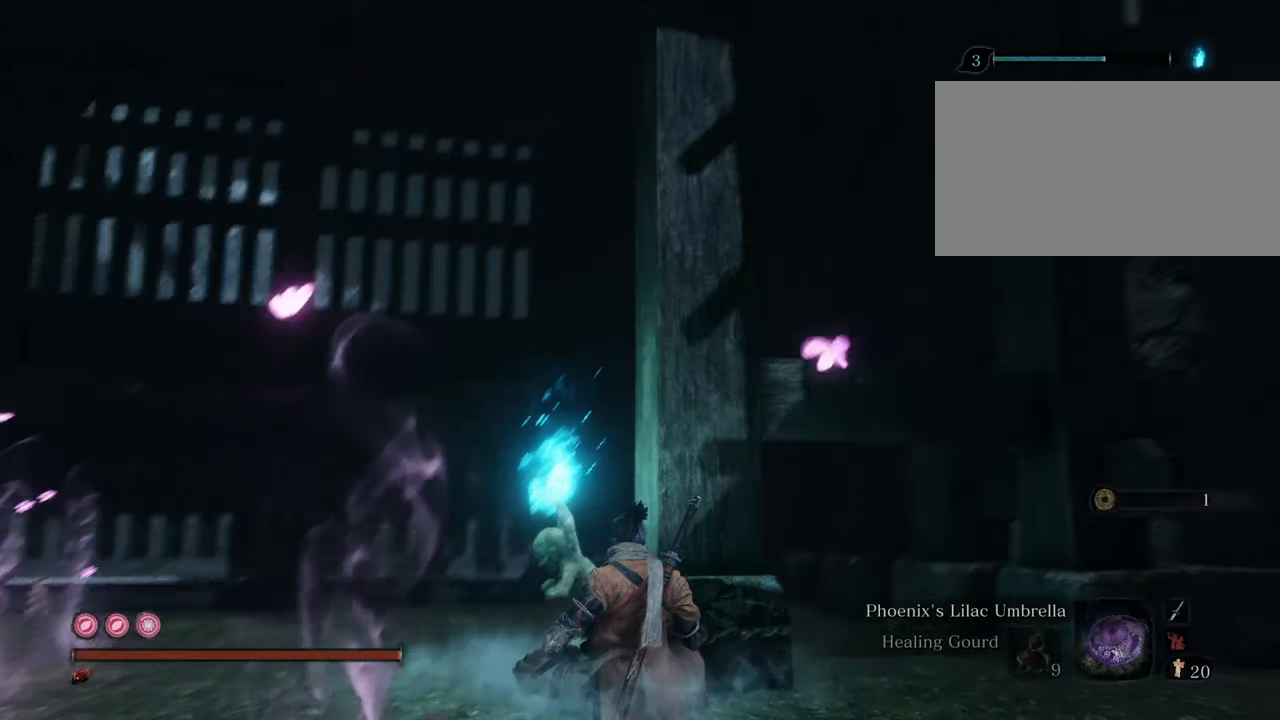
{"keys": [], "mouse": [], "events": []}
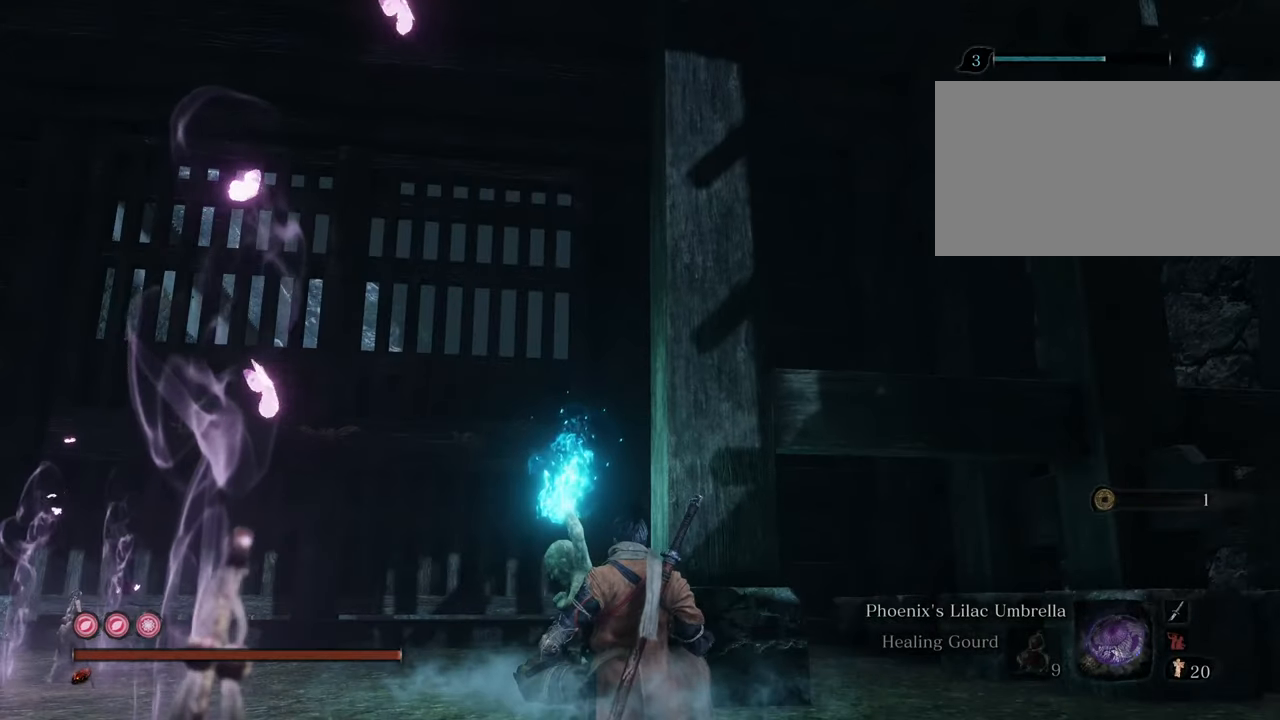
{"keys": [], "mouse": [], "events": []}
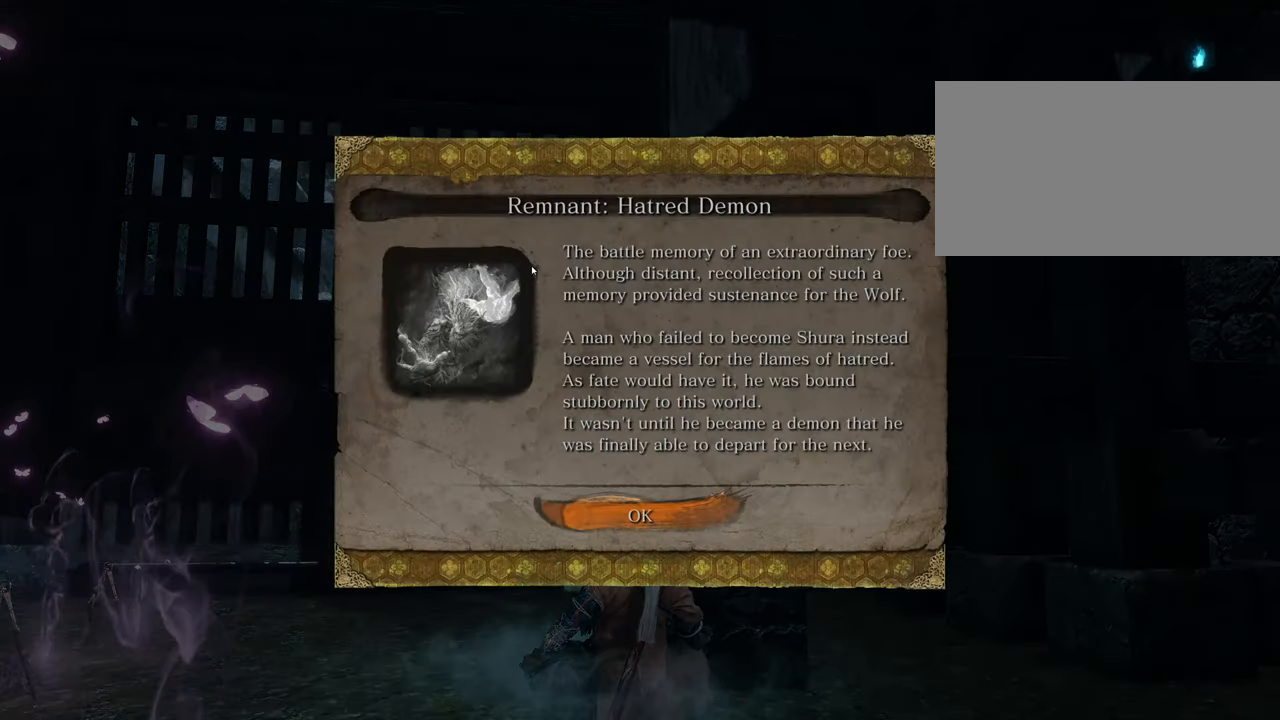
{"keys": [], "mouse": [], "events": []}
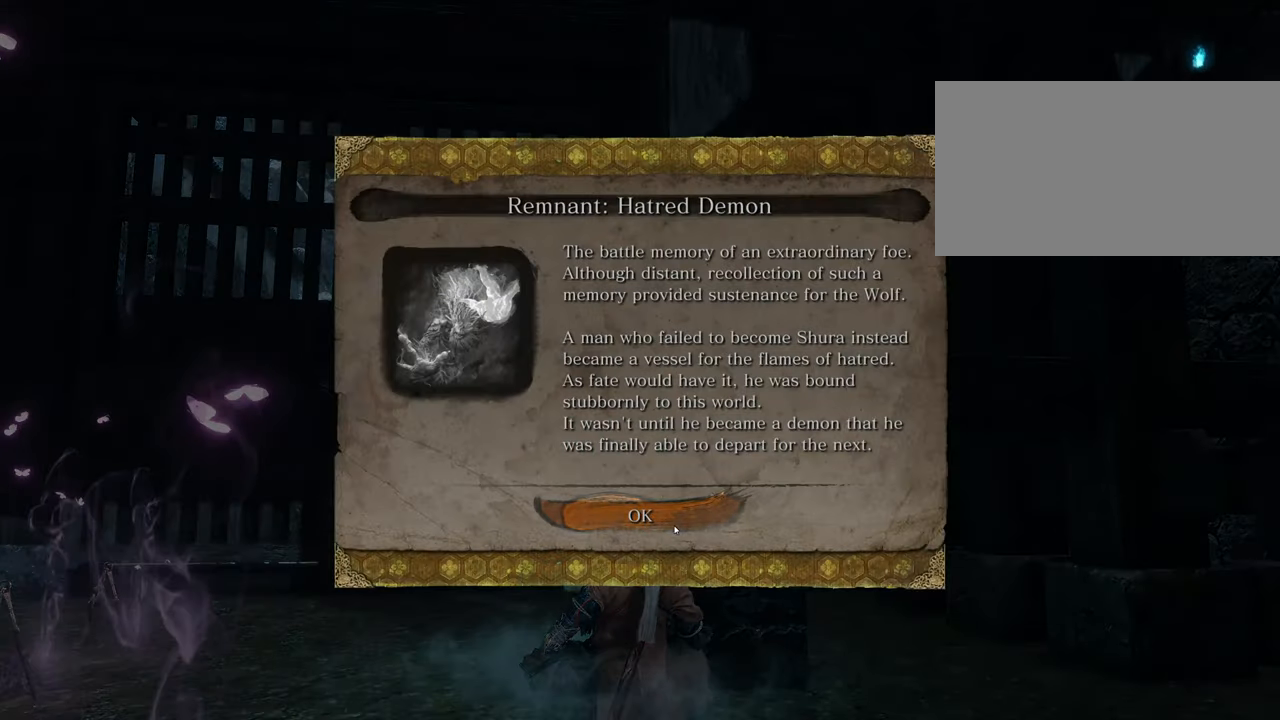
{"keys": [], "mouse": [], "events": [[100, "mouse_left", "down"], [200, "mouse_left", "up"]]}
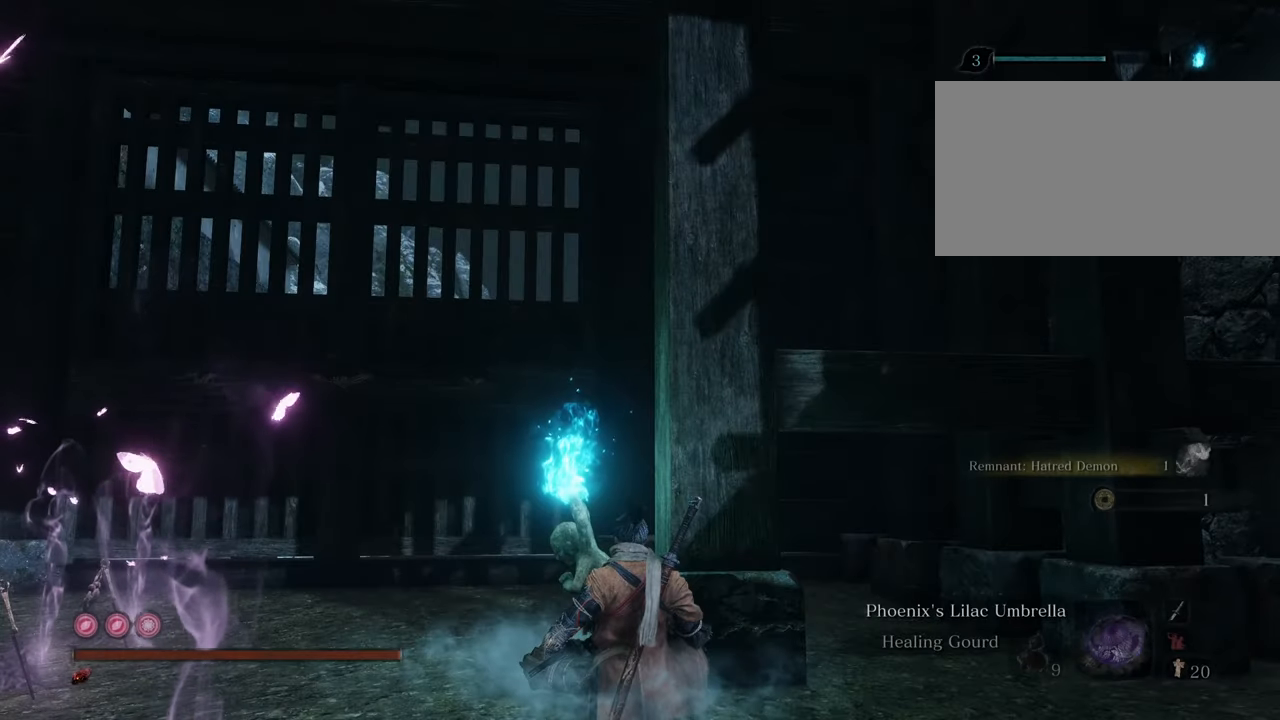
{"keys": [], "mouse": [], "events": []}
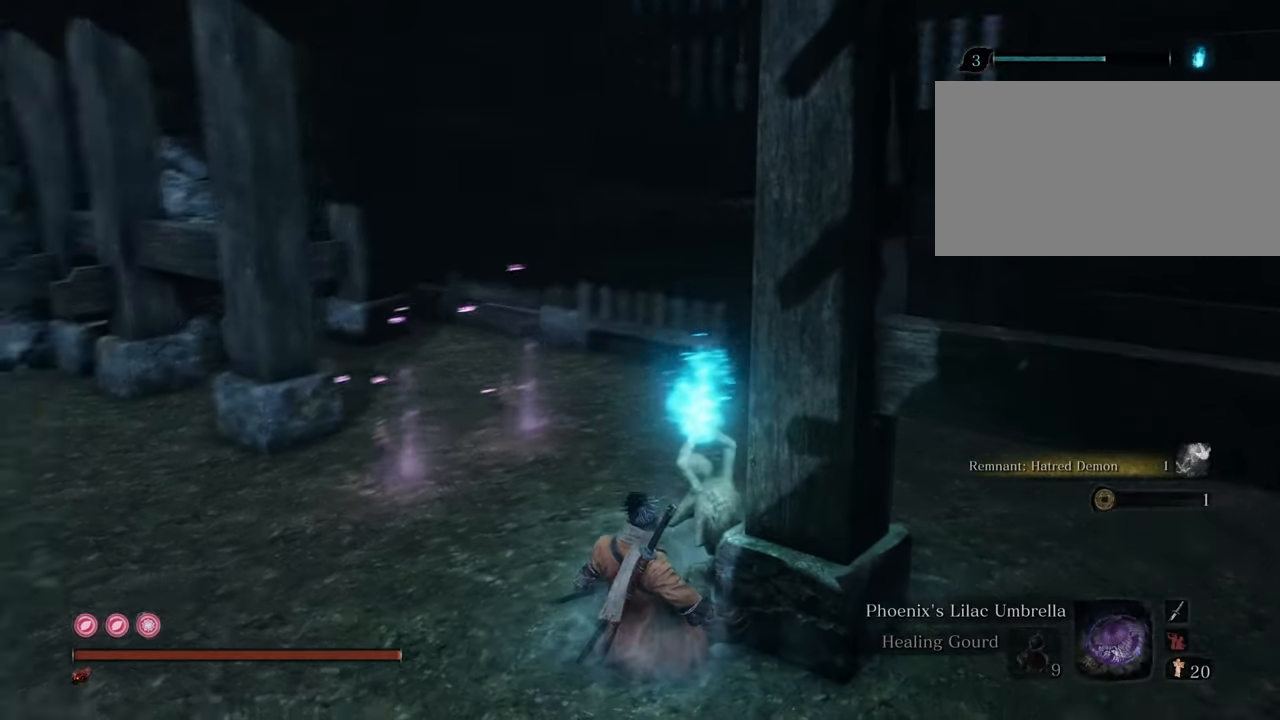
{"keys": ["w"], "mouse": [], "events": [[367, "w", "down"]]}
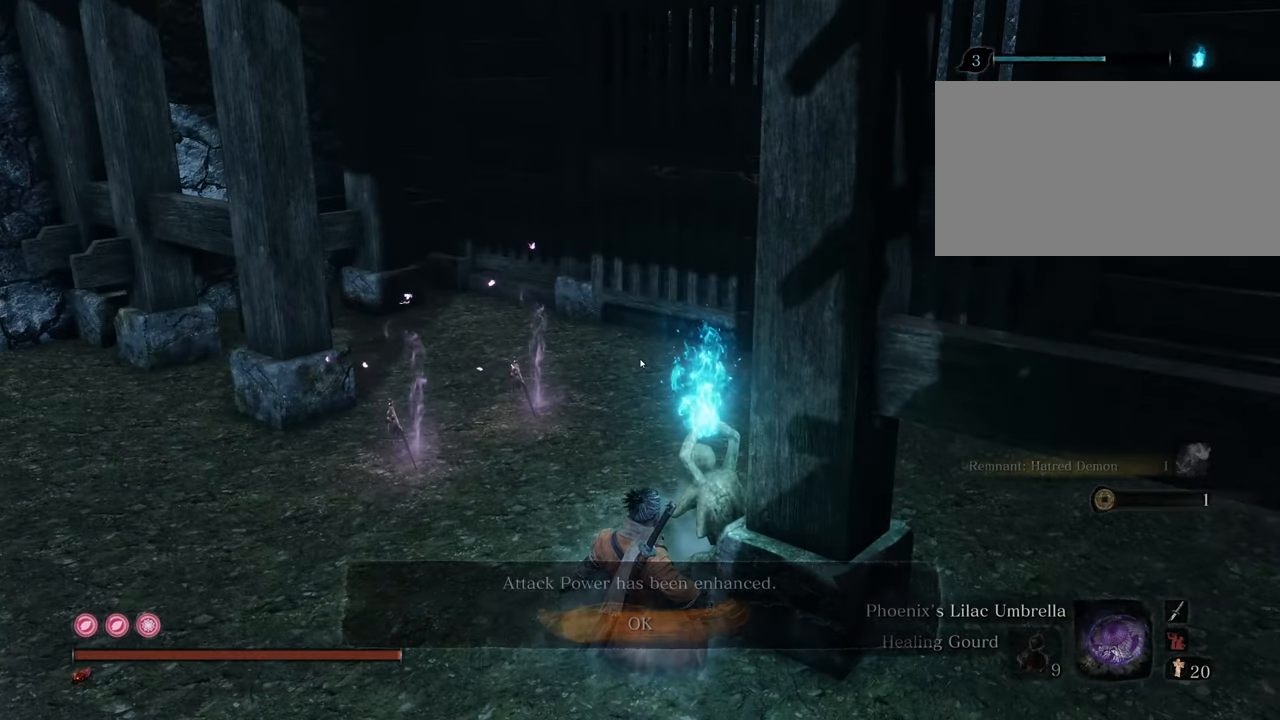
{"keys": [], "mouse": [], "events": [[117, "a", "down"], [250, "w", "up"], [484, "a", "up"]]}
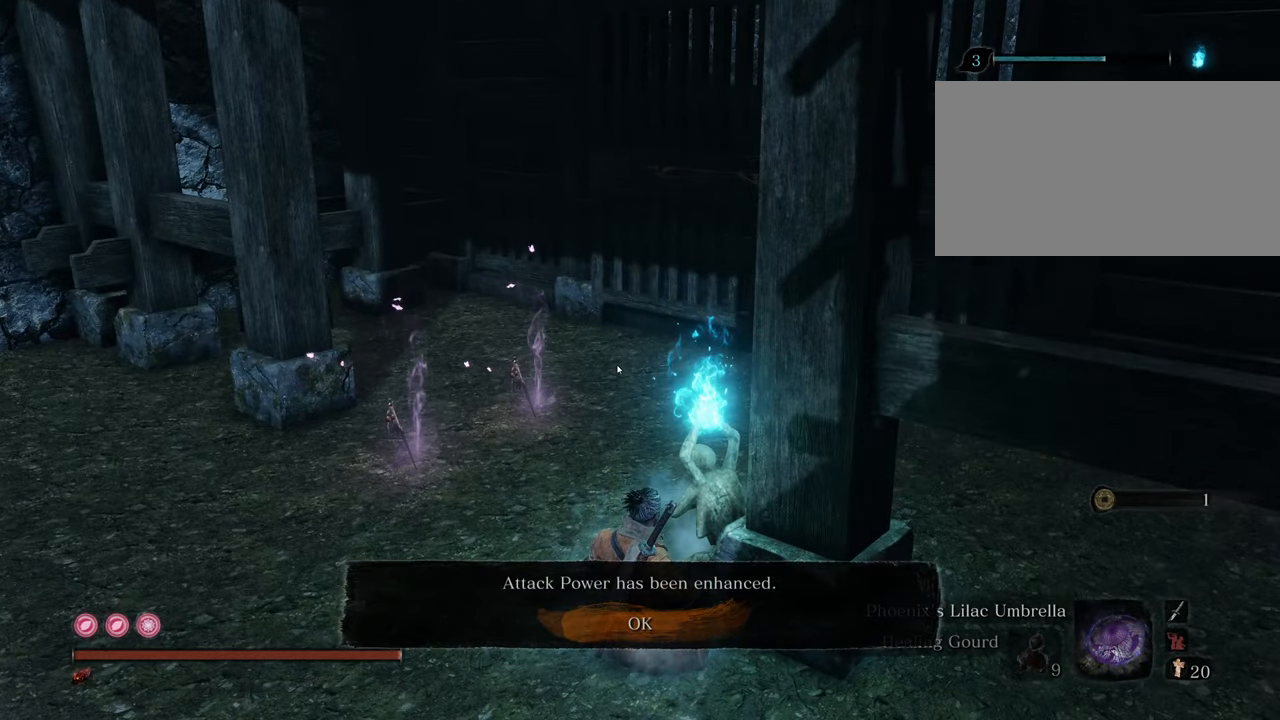
{"keys": [], "mouse": [], "events": [[117, "e", "down"], [267, "e", "up"]]}
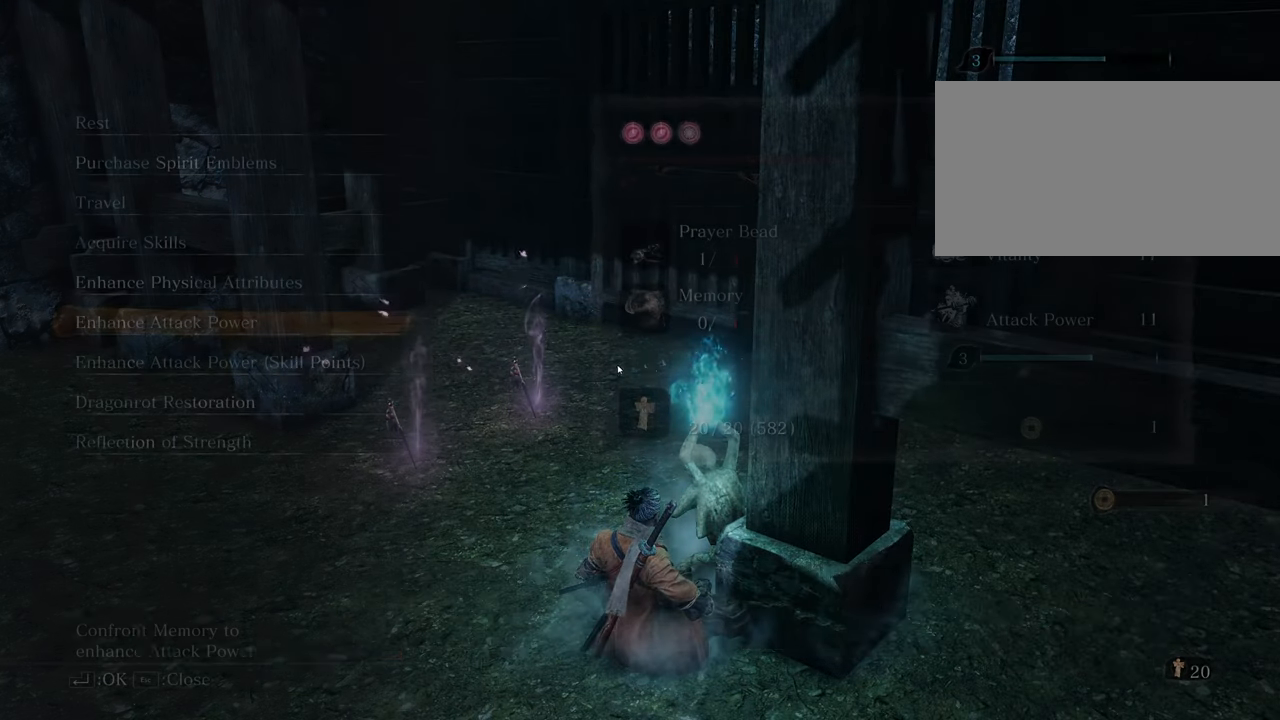
{"keys": [], "mouse": [], "events": [[184, "a", "down"], [417, "a", "up"]]}
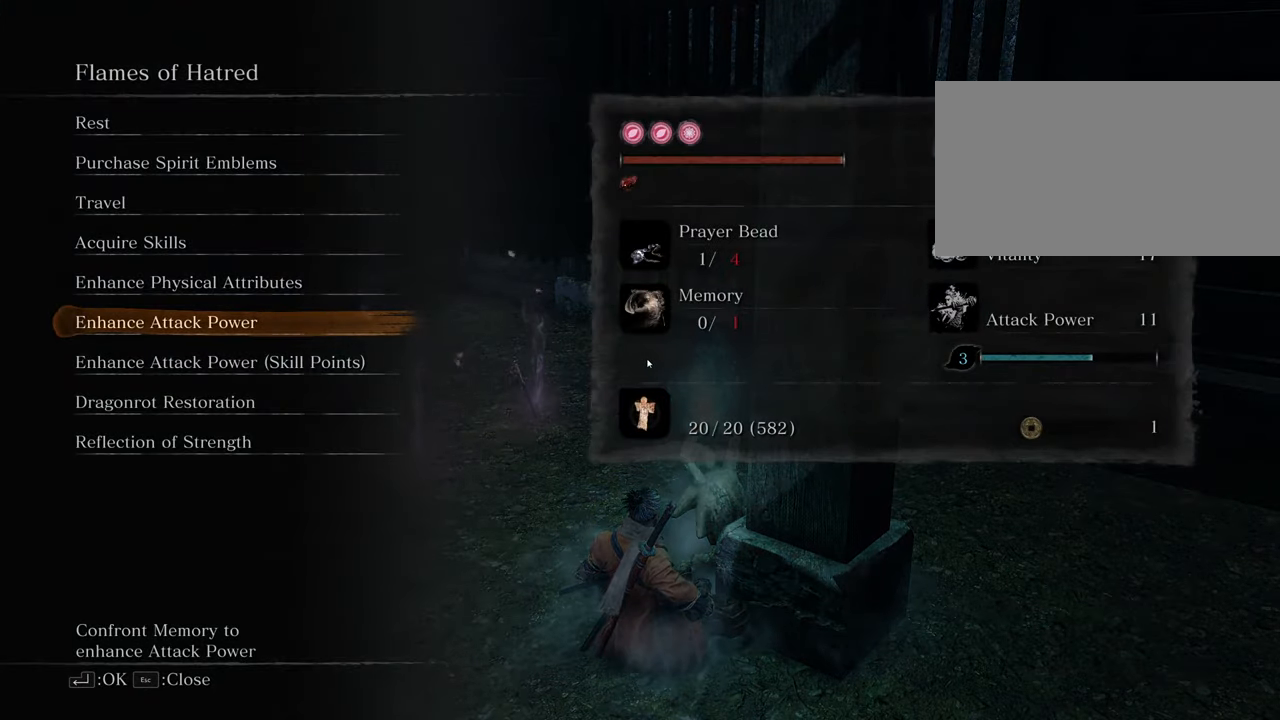
{"keys": [], "mouse": [], "events": []}
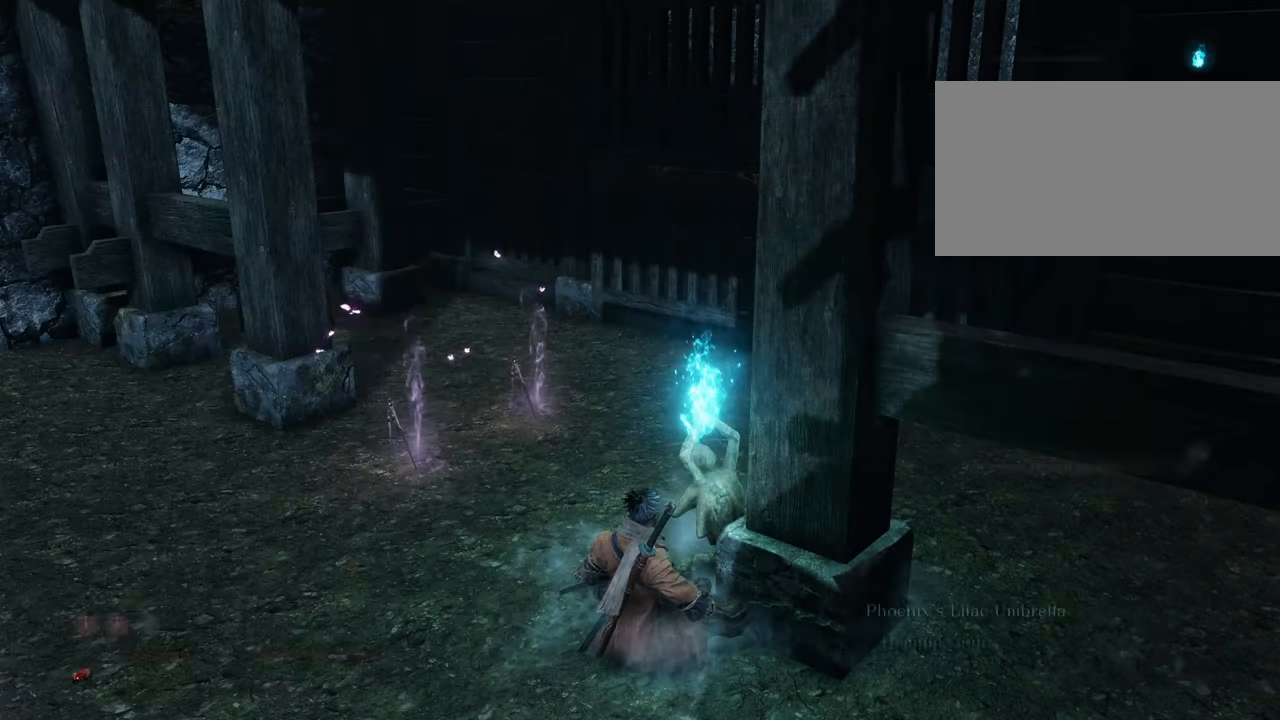
{"keys": ["a", "w"], "mouse": [], "events": [[117, "a", "down"], [350, "w", "down"]]}
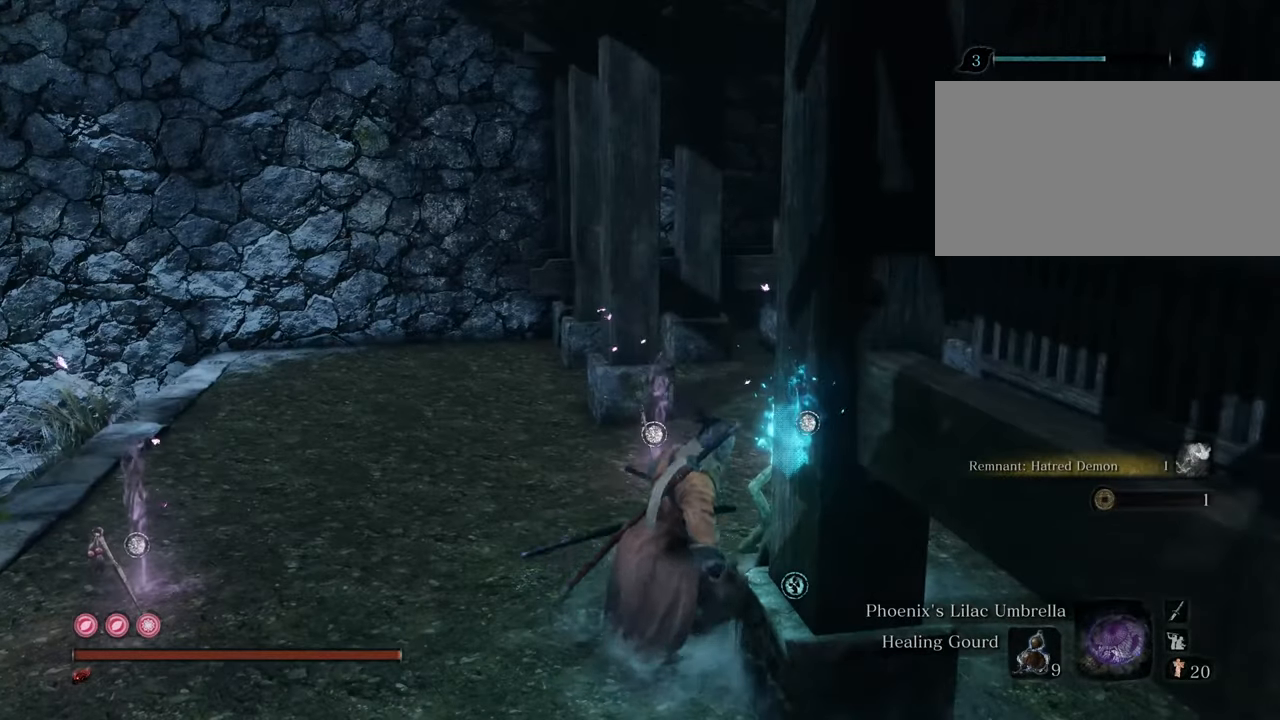
{"keys": ["a", "w"], "mouse": [], "events": []}
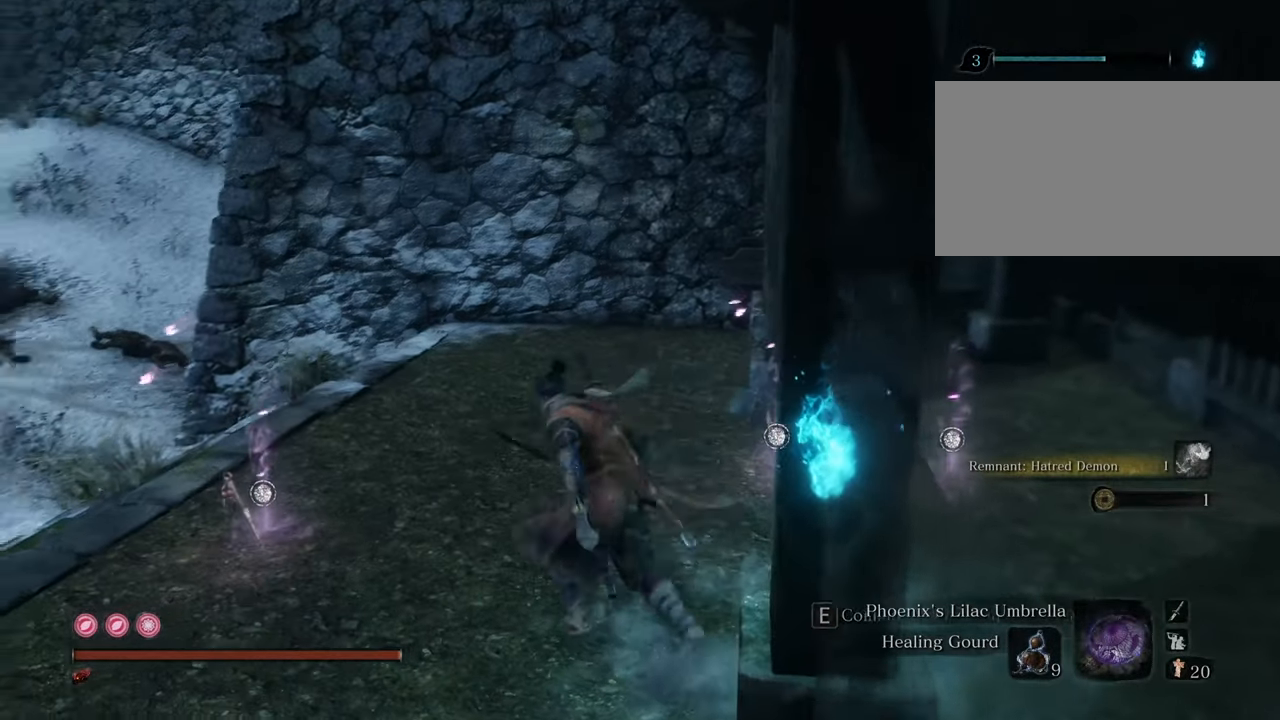
{"keys": ["shift", "w"], "mouse": [], "events": [[100, "shift", "down"], [250, "a", "up"]]}
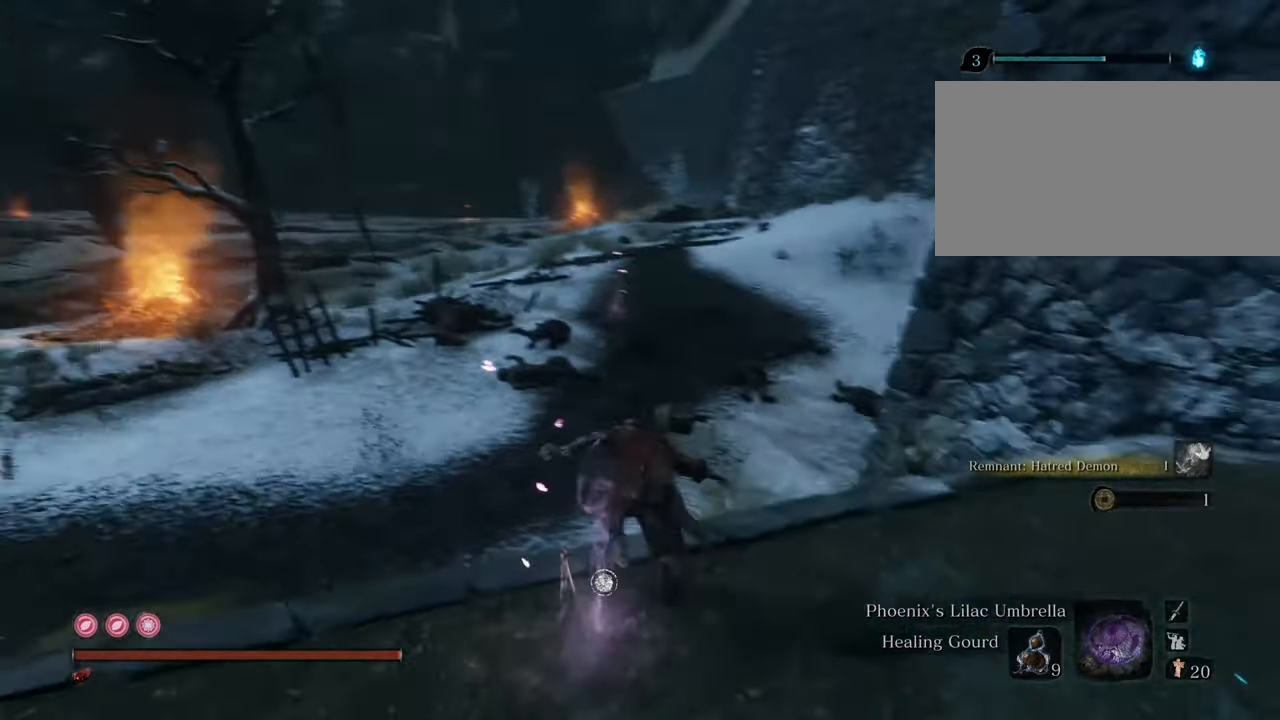
{"keys": ["shift", "w"], "mouse": [], "events": []}
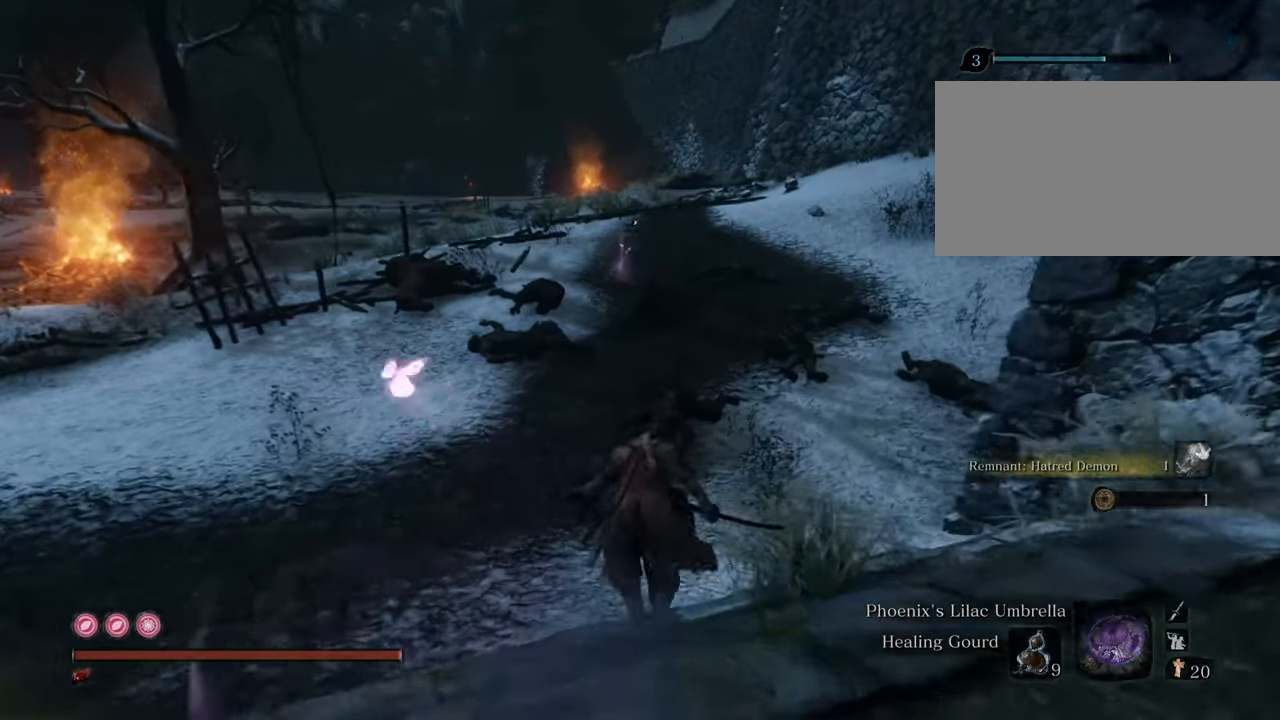
{"keys": ["shift", "w"], "mouse": [], "events": []}
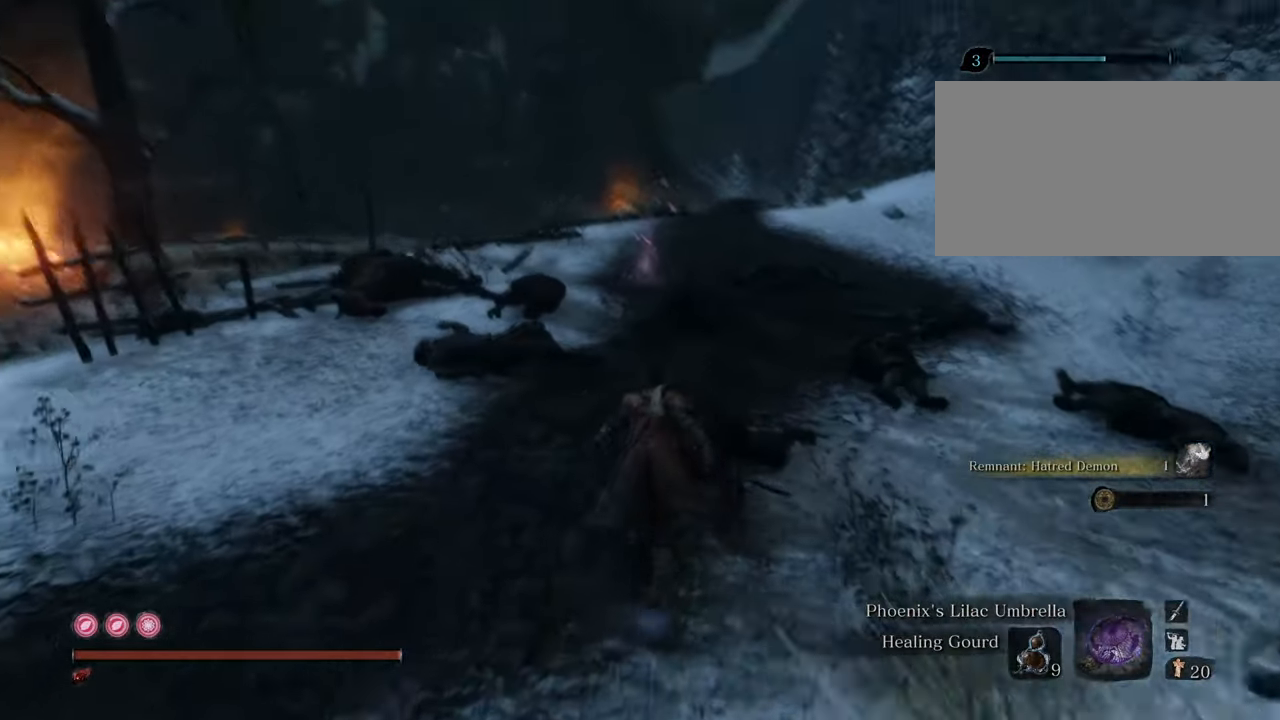
{"keys": ["d", "shift", "w"], "mouse": [], "events": [[150, "d", "down"]]}
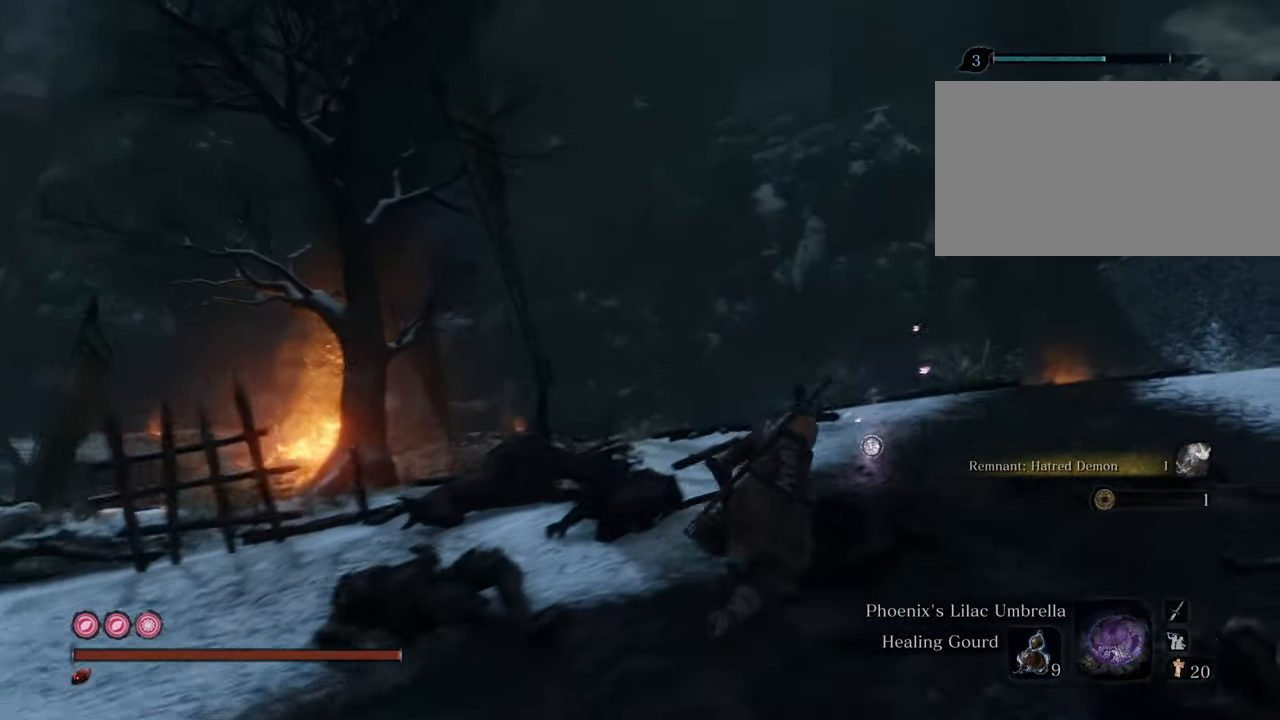
{"keys": ["shift", "w"], "mouse": [], "events": [[400, "d", "up"]]}
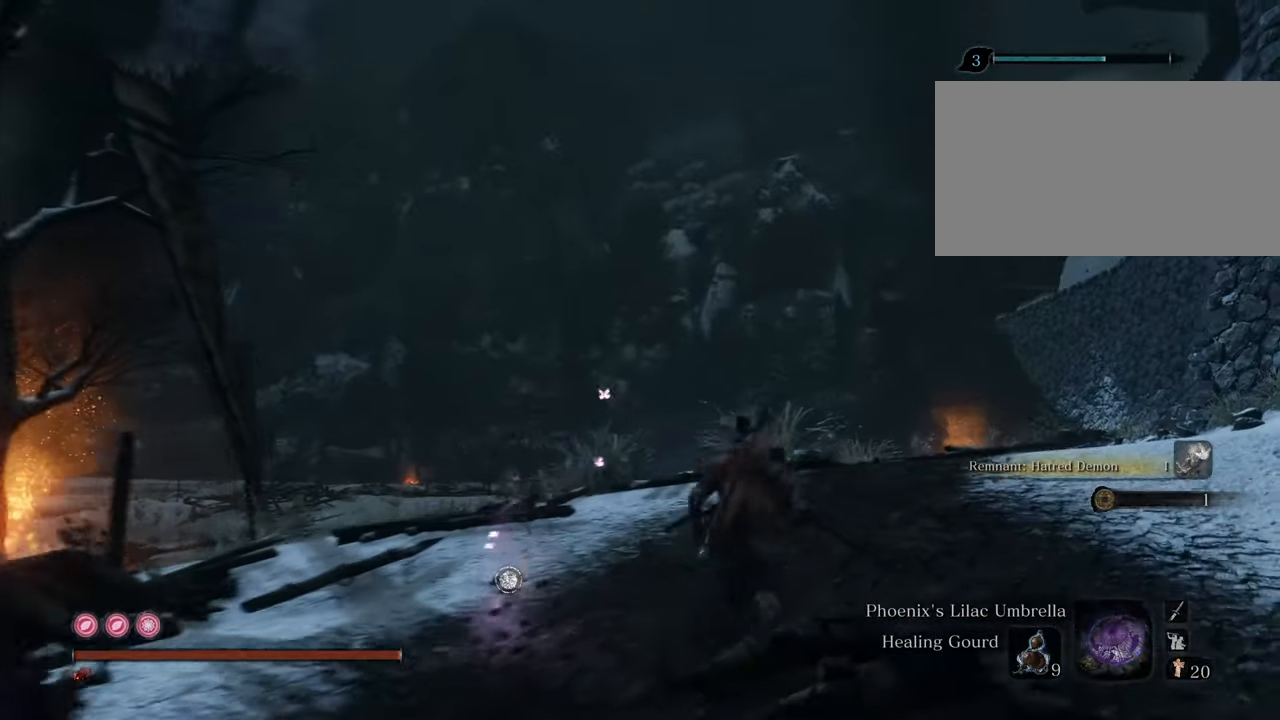
{"keys": ["d", "shift", "w"], "mouse": [], "events": [[417, "d", "down"]]}
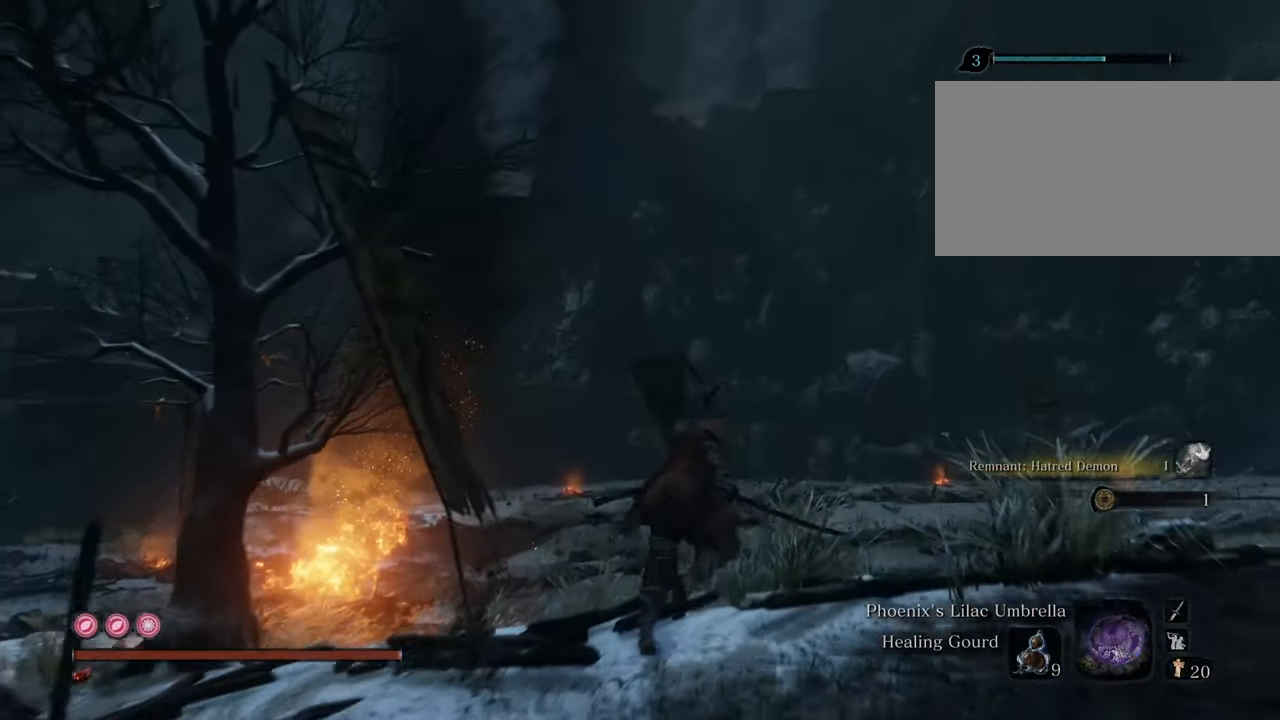
{"keys": ["d", "shift", "w"], "mouse": [], "events": []}
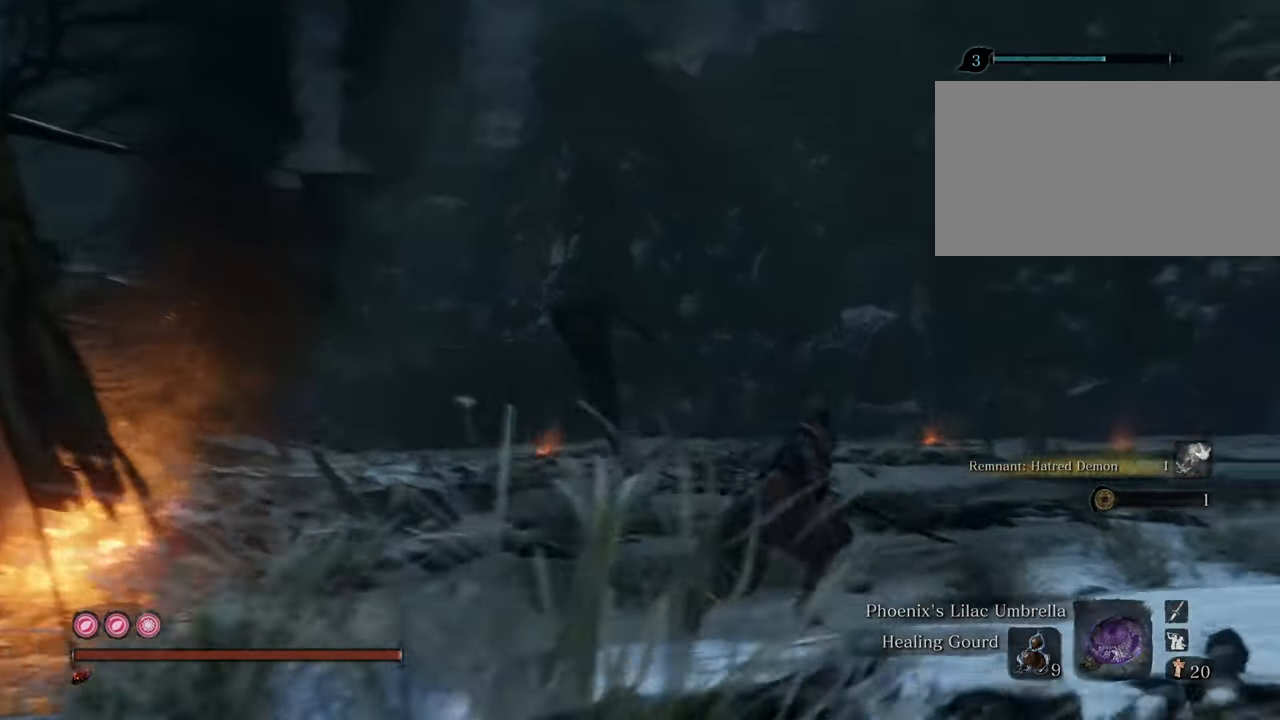
{"keys": ["shift", "w"], "mouse": [], "events": [[250, "d", "up"]]}